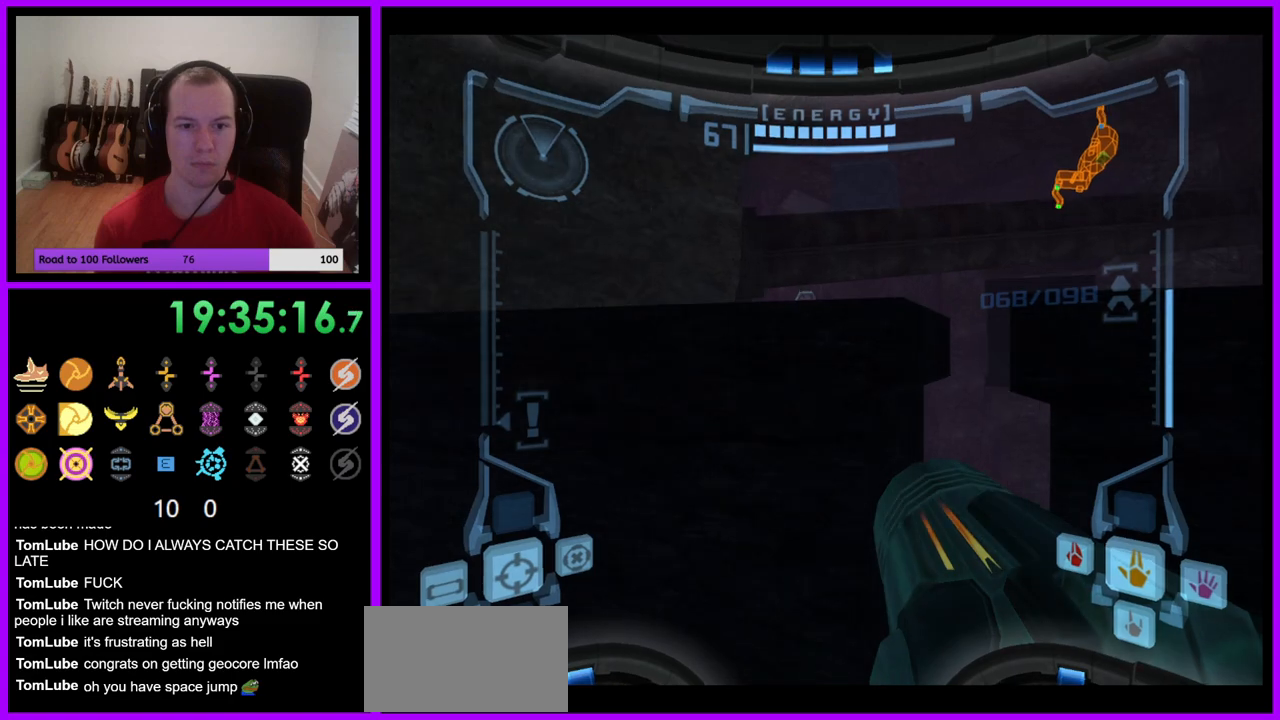
Gameplay with a controller (Nintendo layout); each line is a JSON object with the inputs held at the frame after it. "events" lists button and stick changes between this image and that frame as [ms after this image, input, new state], when the widget could be followed in between. Not read: L3 R3.
{"buttons": [], "left_stick": "up", "right_stick": "center", "events": [[17, "B", "down"], [183, "B", "up"]]}
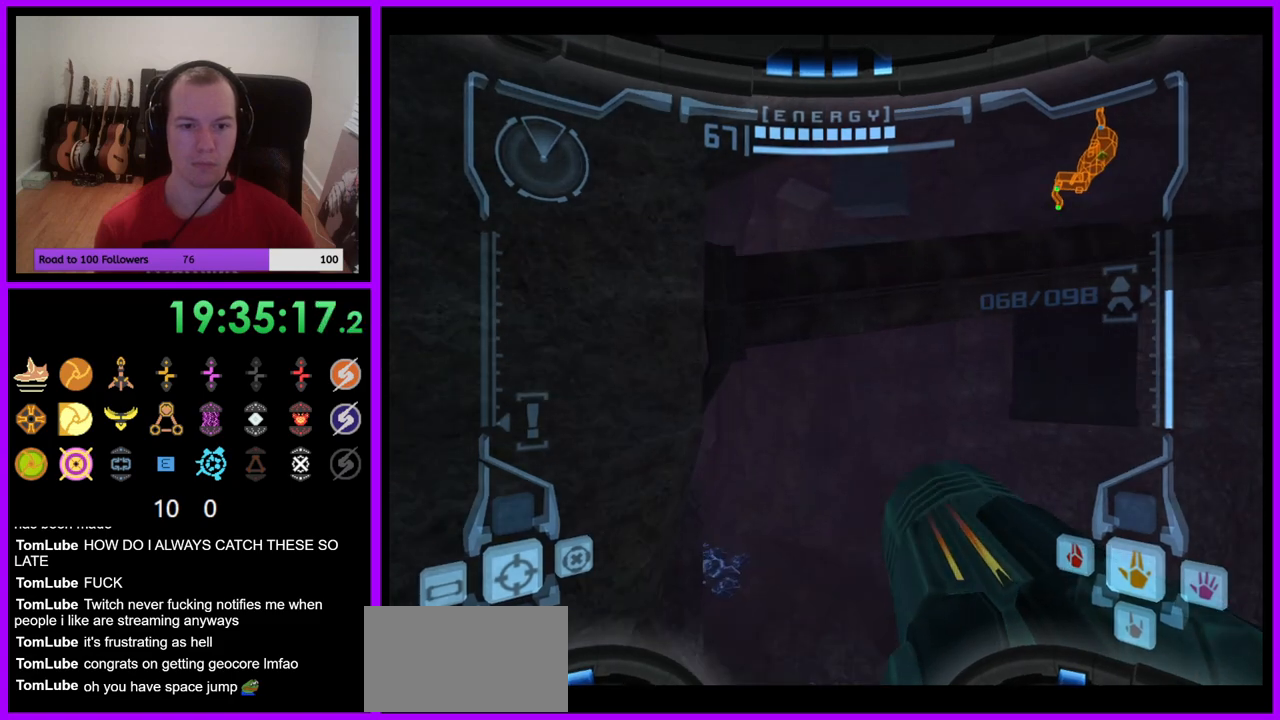
{"buttons": ["L1"], "left_stick": "center", "right_stick": "center", "events": [[83, "L1", "down"], [83, "left_stick", "up-left"], [250, "left_stick", "center"]]}
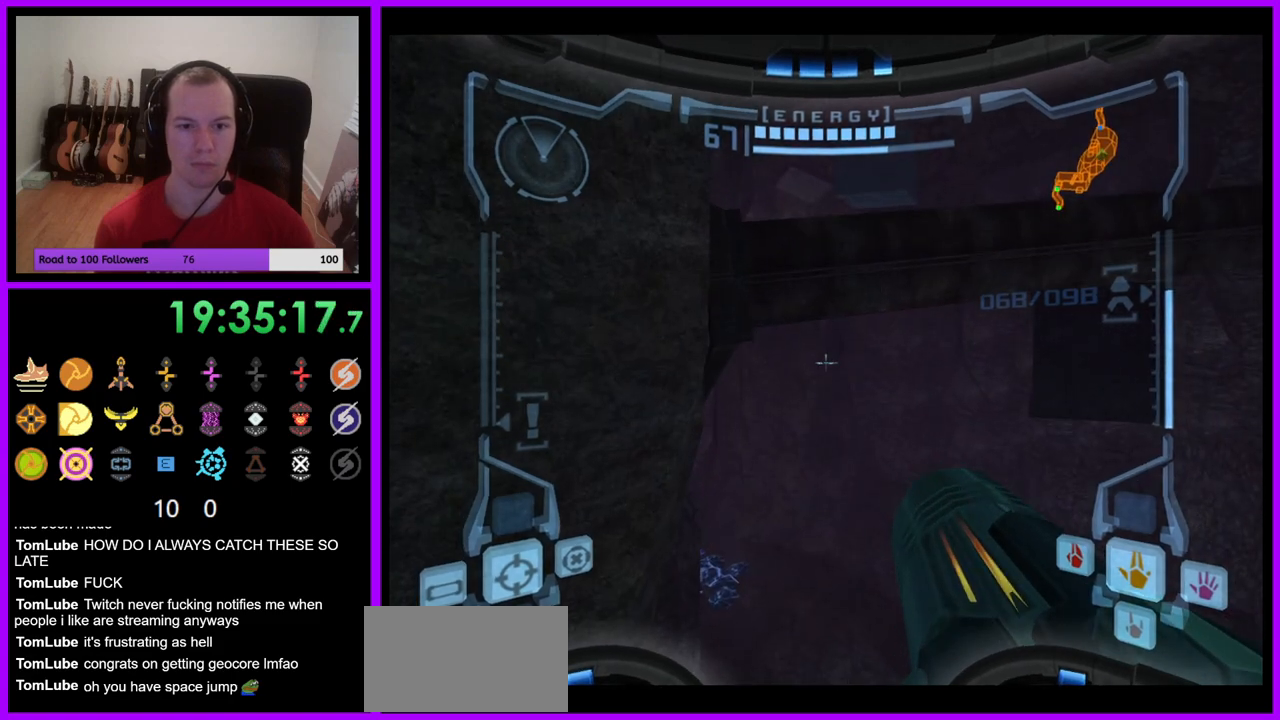
{"buttons": ["R1"], "left_stick": "right", "right_stick": "center", "events": [[17, "L1", "up"], [167, "left_stick", "right"], [200, "R1", "down"]]}
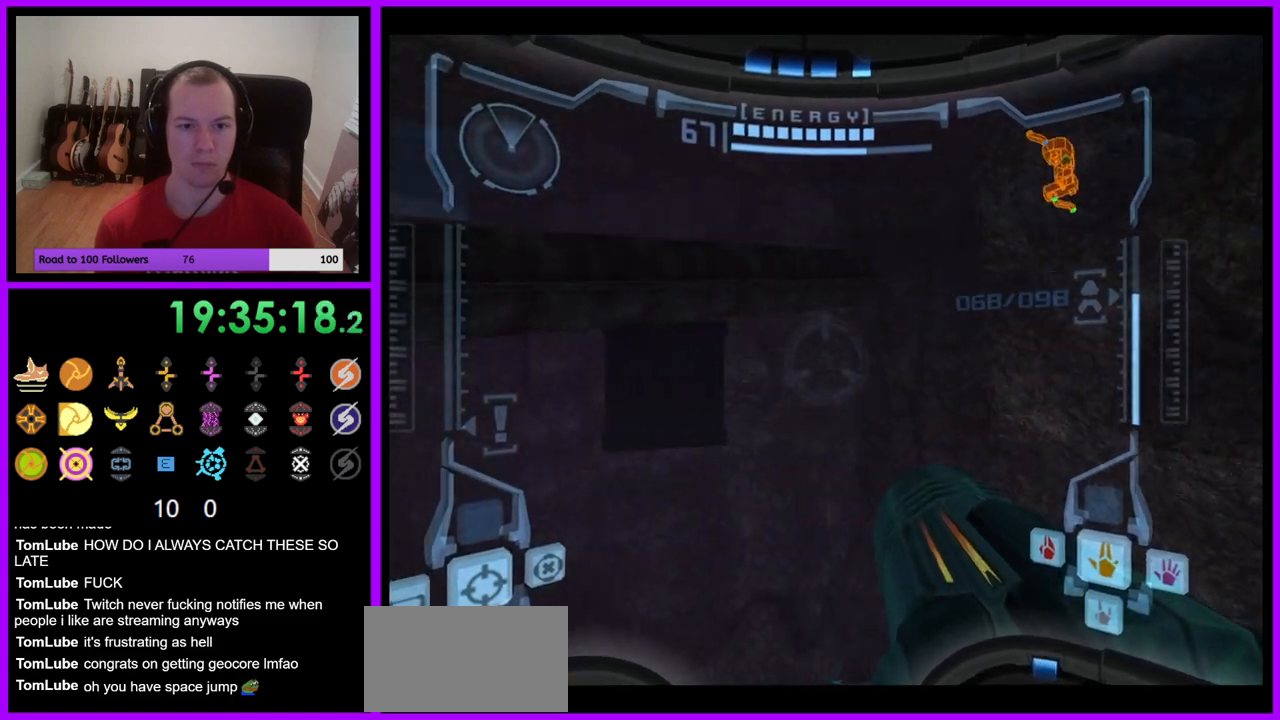
{"buttons": ["R1"], "left_stick": "center", "right_stick": "center", "events": [[483, "left_stick", "center"]]}
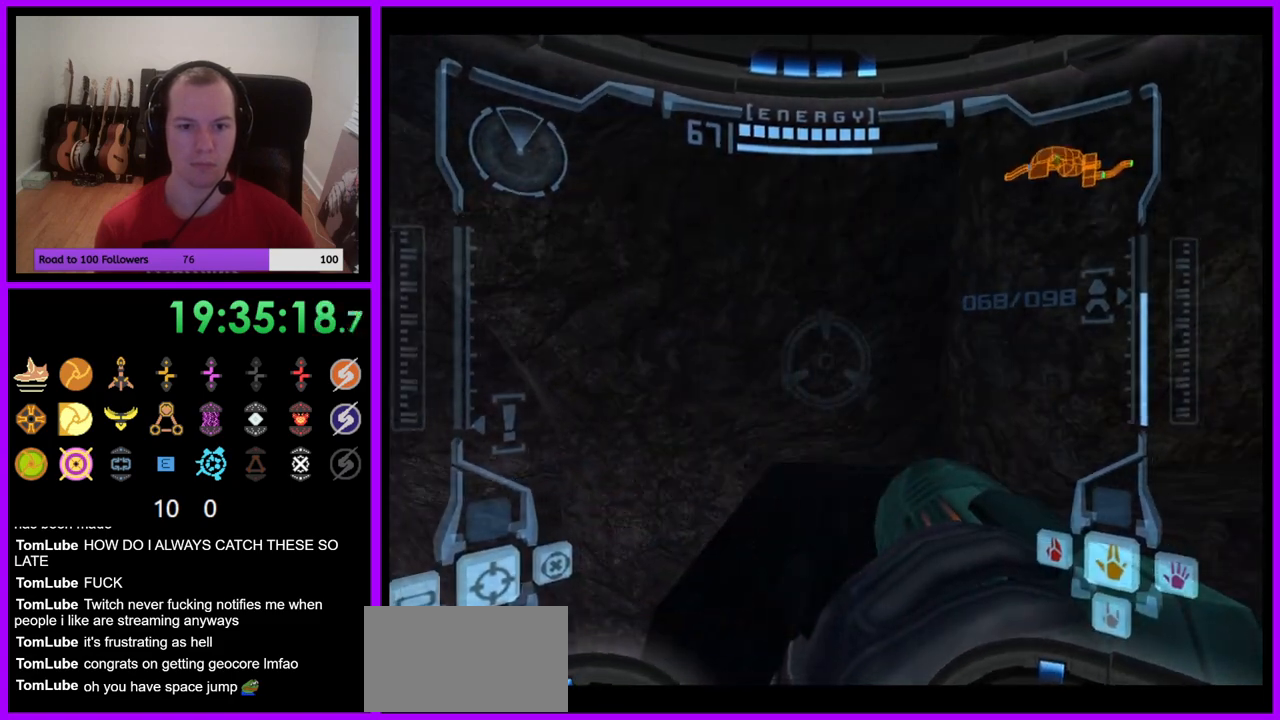
{"buttons": ["R1"], "left_stick": "up", "right_stick": "center", "events": [[183, "left_stick", "up"]]}
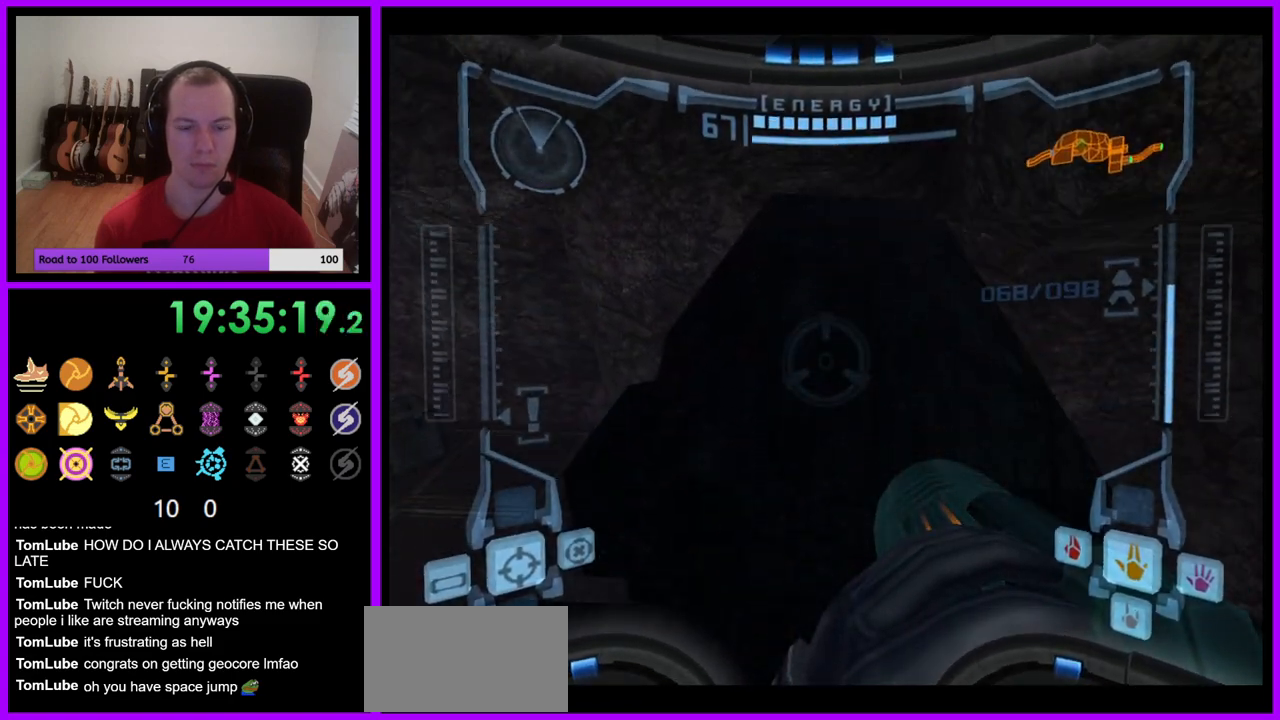
{"buttons": ["L1"], "left_stick": "up-left", "right_stick": "center", "events": [[17, "left_stick", "center"], [33, "L1", "down"], [50, "R1", "up"], [167, "B", "down"], [250, "B", "up"], [267, "left_stick", "up"], [417, "left_stick", "up-left"]]}
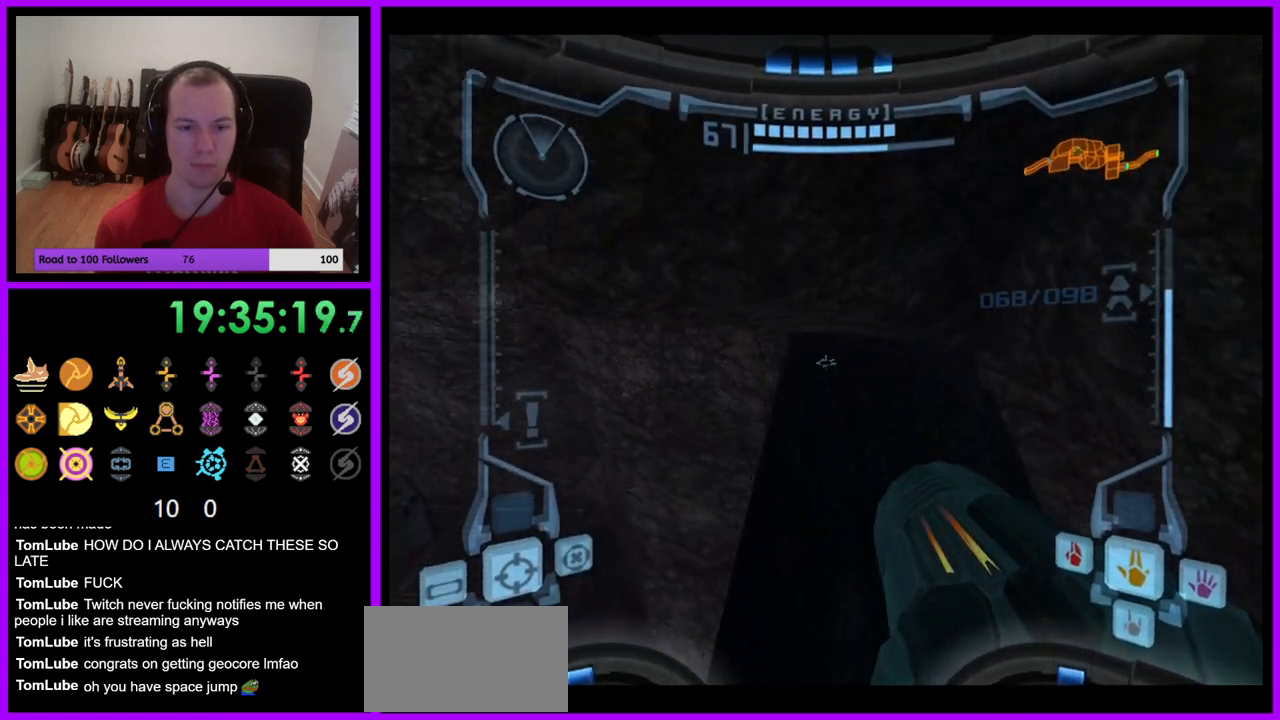
{"buttons": ["L1"], "left_stick": "center", "right_stick": "center", "events": [[33, "left_stick", "up"], [467, "left_stick", "center"]]}
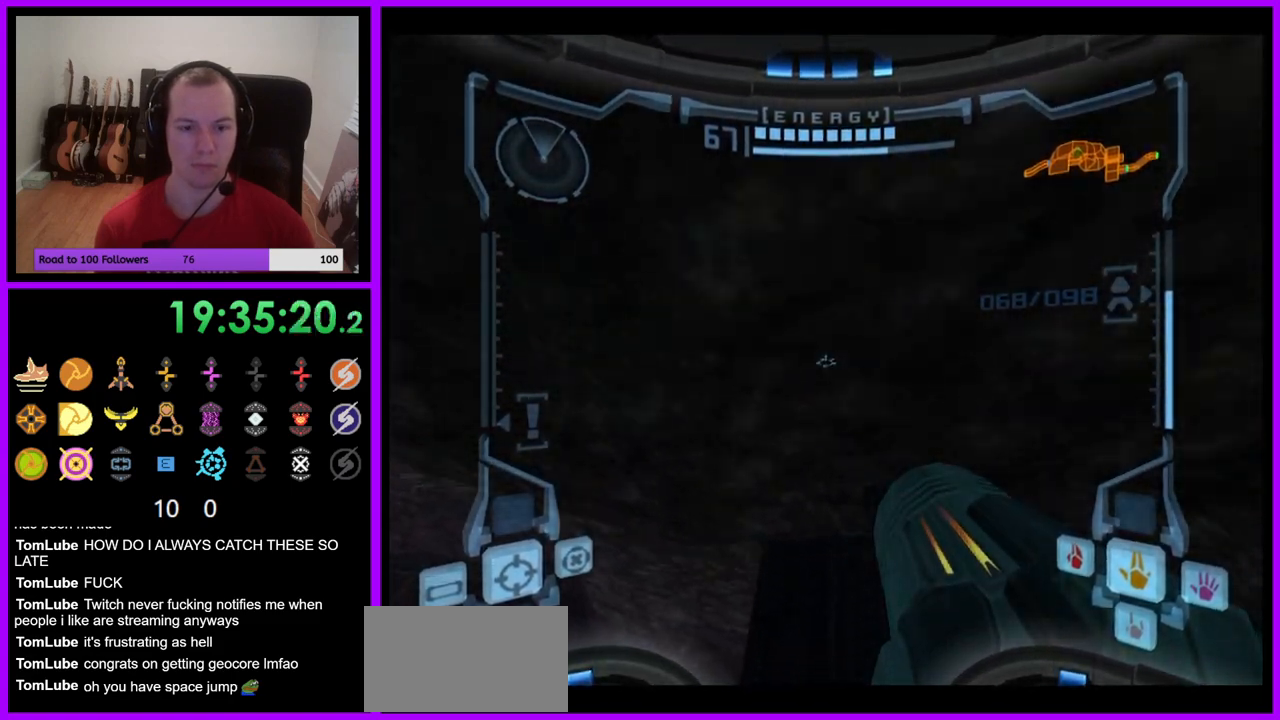
{"buttons": ["L1"], "left_stick": "center", "right_stick": "center", "events": []}
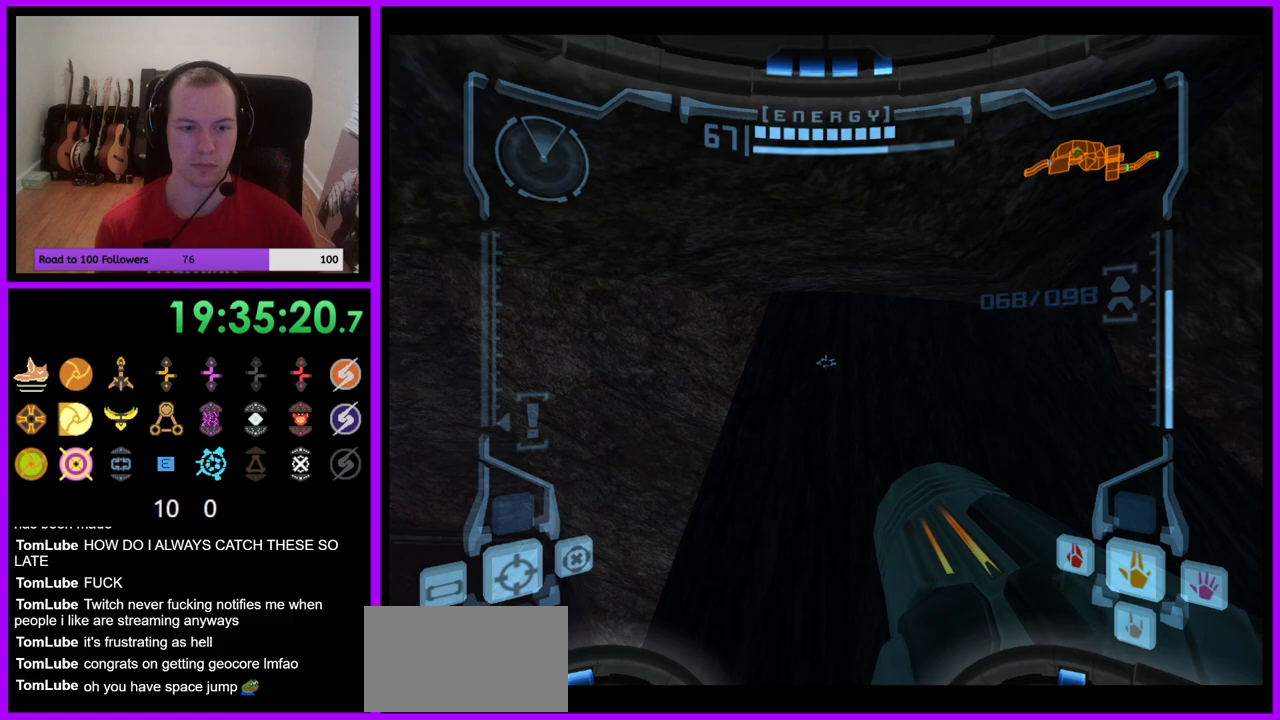
{"buttons": ["L1"], "left_stick": "center", "right_stick": "center", "events": []}
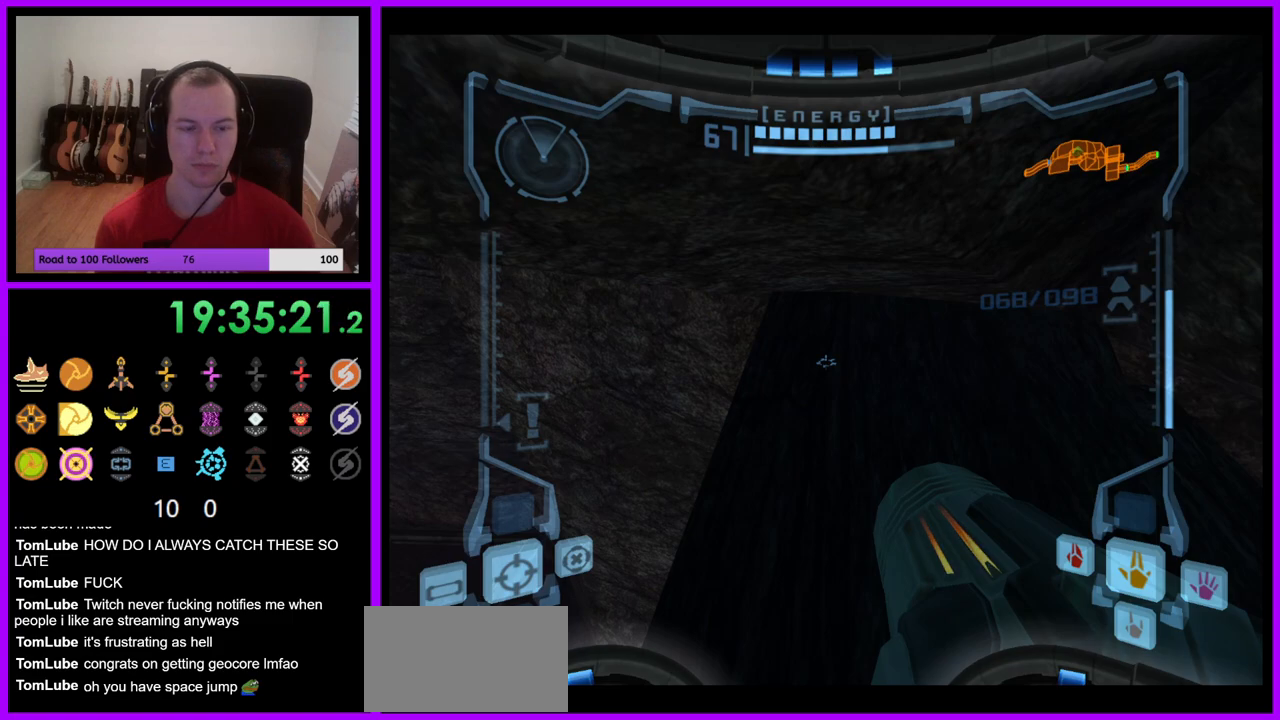
{"buttons": ["L1"], "left_stick": "center", "right_stick": "center", "events": []}
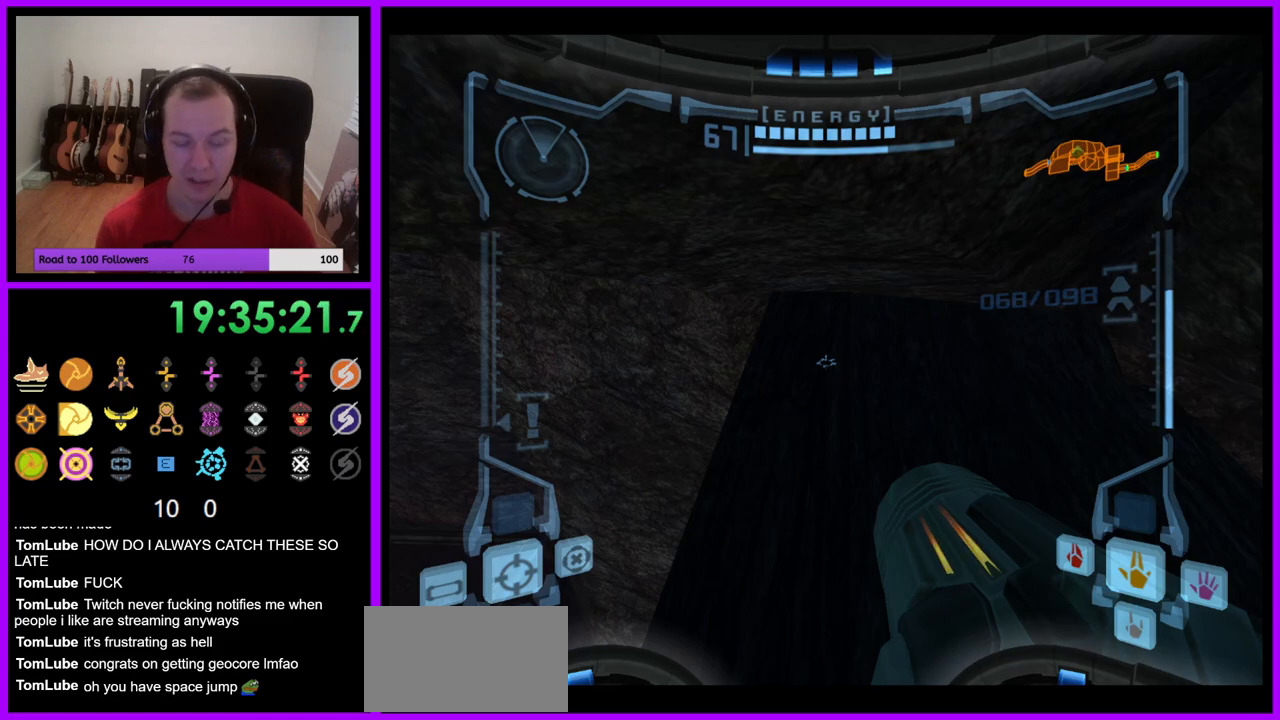
{"buttons": ["L1"], "left_stick": "center", "right_stick": "center", "events": []}
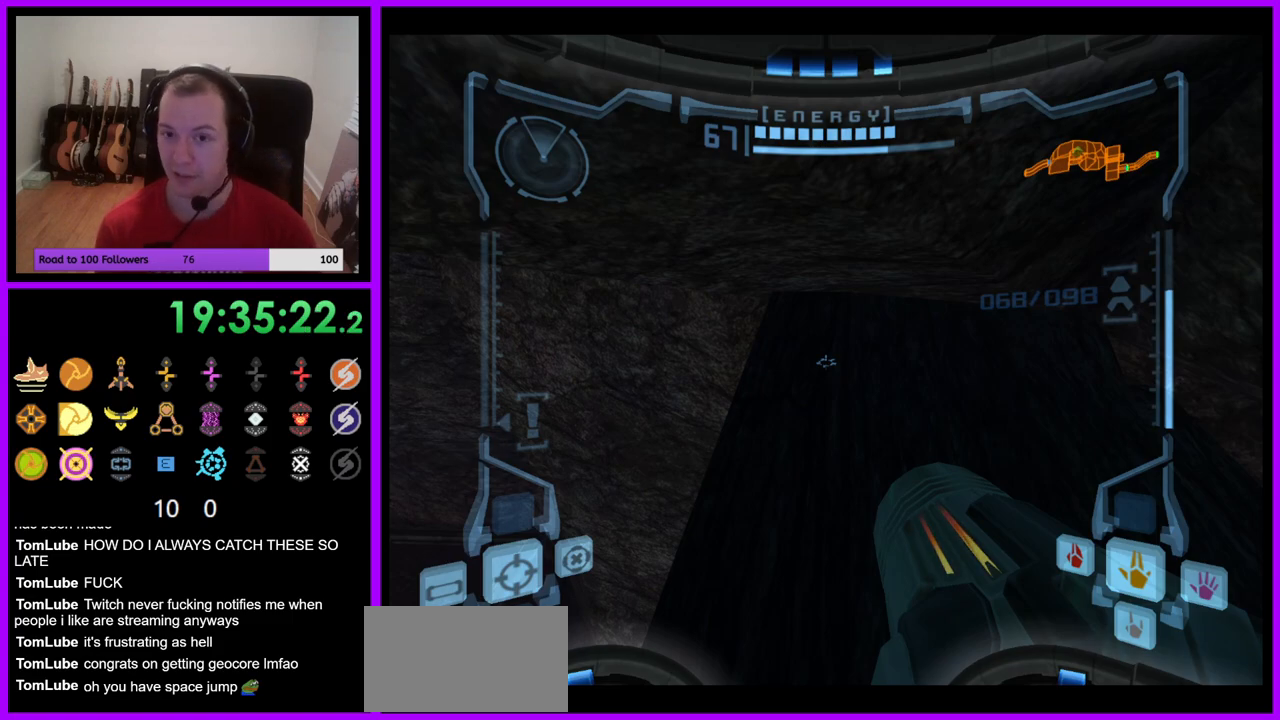
{"buttons": [], "left_stick": "left", "right_stick": "center", "events": [[183, "L1", "up"], [383, "left_stick", "left"]]}
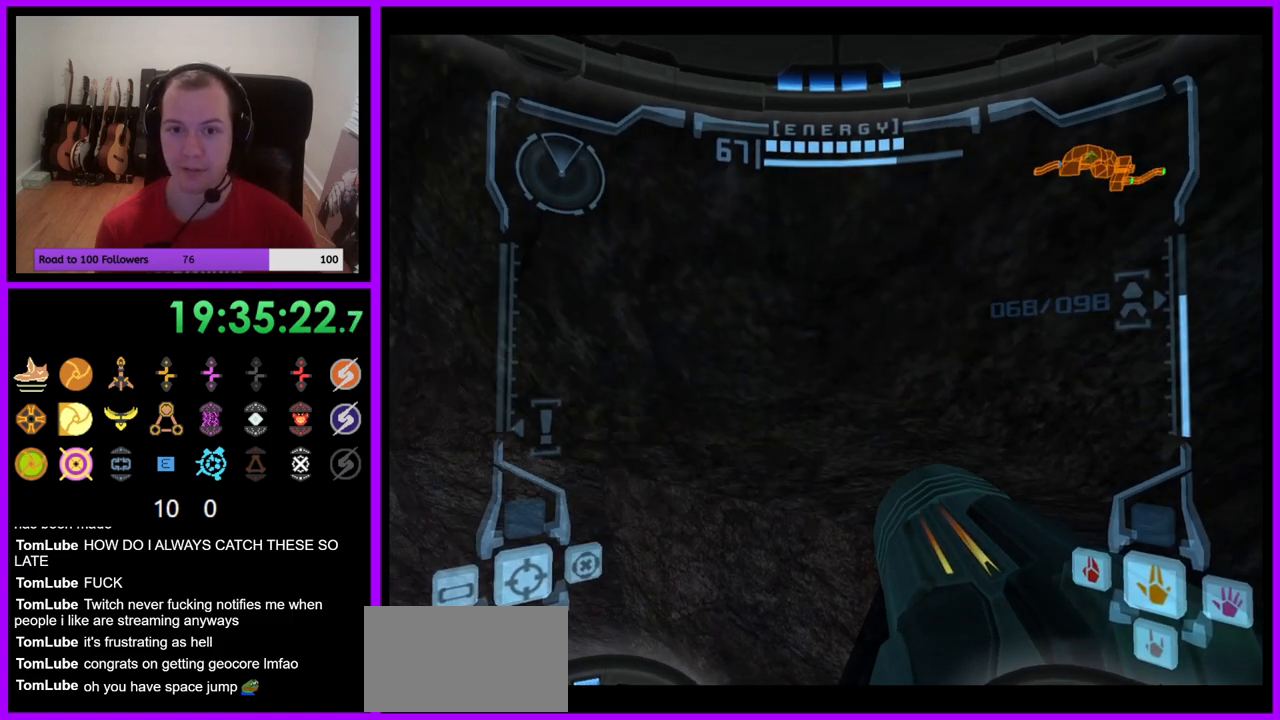
{"buttons": [], "left_stick": "center", "right_stick": "center", "events": [[367, "left_stick", "center"], [417, "B", "down"], [500, "B", "up"]]}
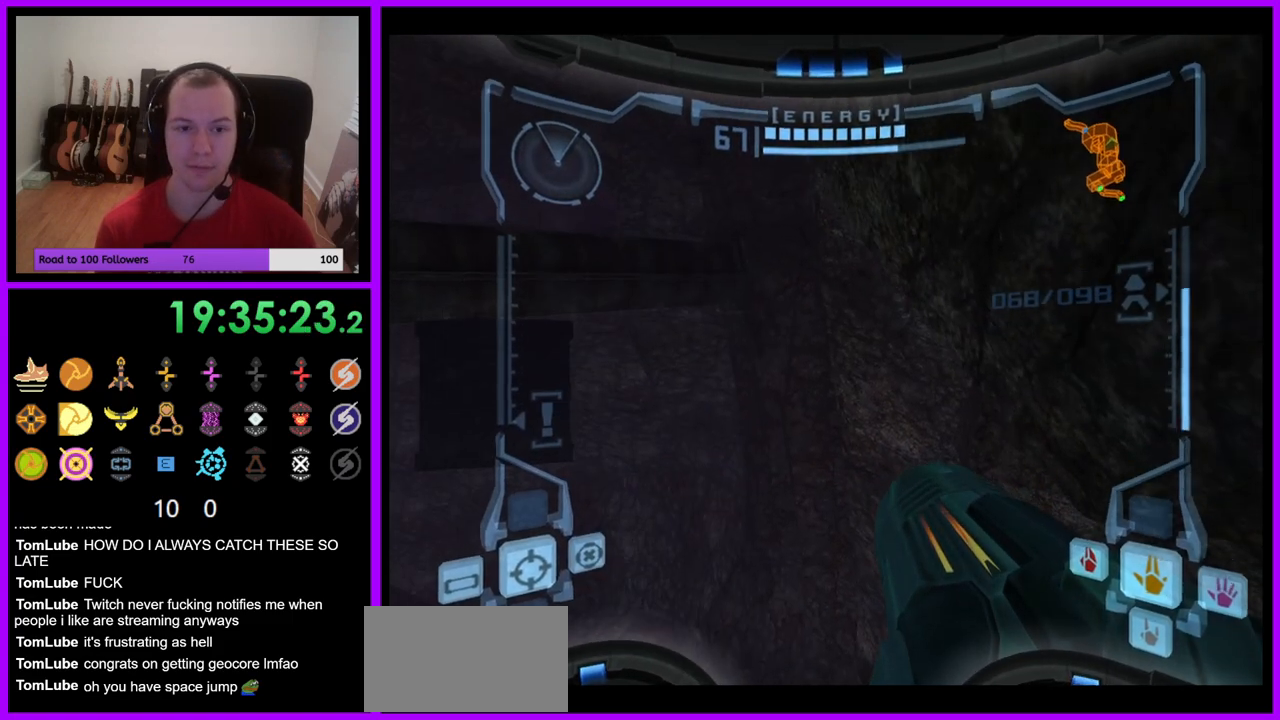
{"buttons": ["L1"], "left_stick": "center", "right_stick": "center", "events": [[500, "L1", "down"]]}
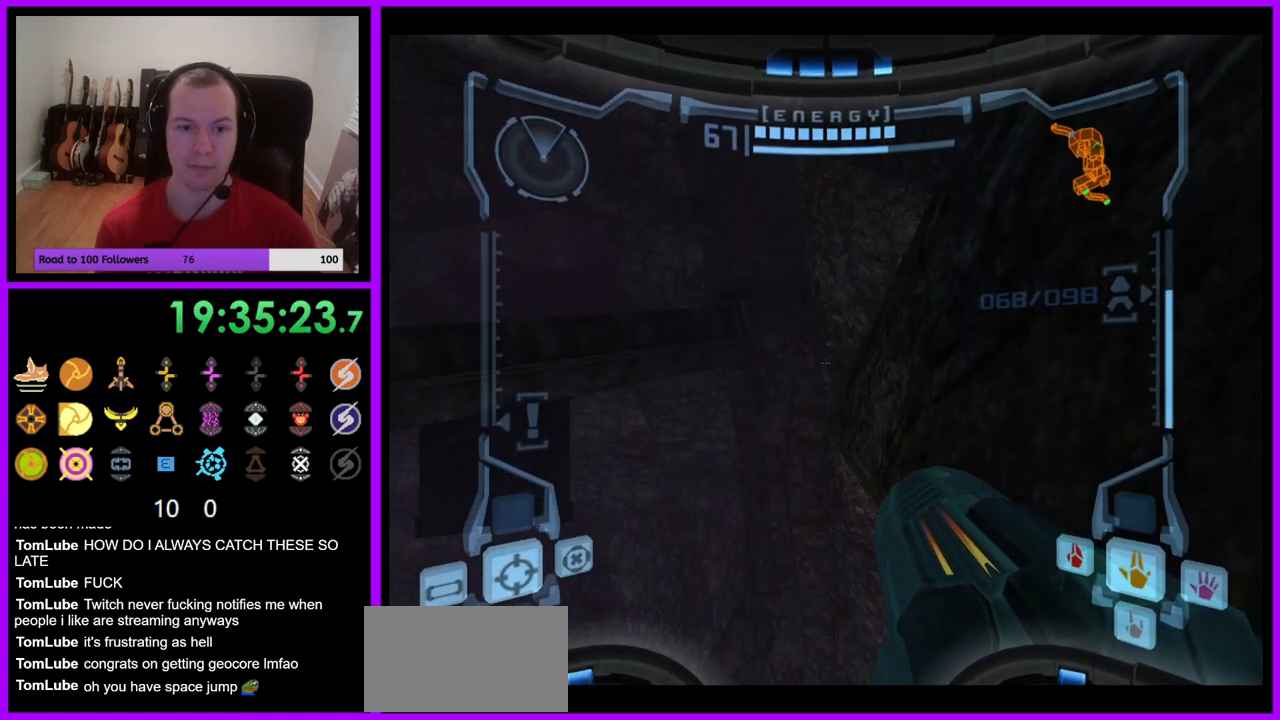
{"buttons": ["L1"], "left_stick": "center", "right_stick": "center", "events": []}
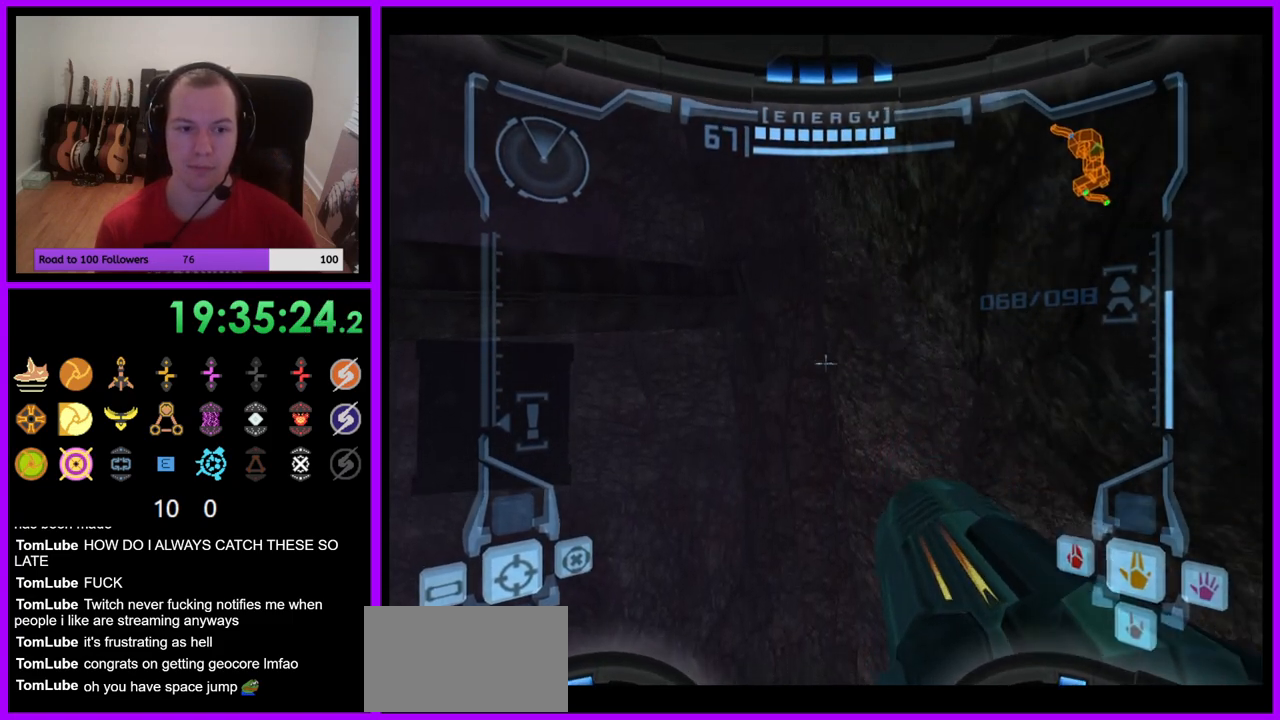
{"buttons": [], "left_stick": "left", "right_stick": "center", "events": [[133, "L1", "up"], [300, "left_stick", "left"]]}
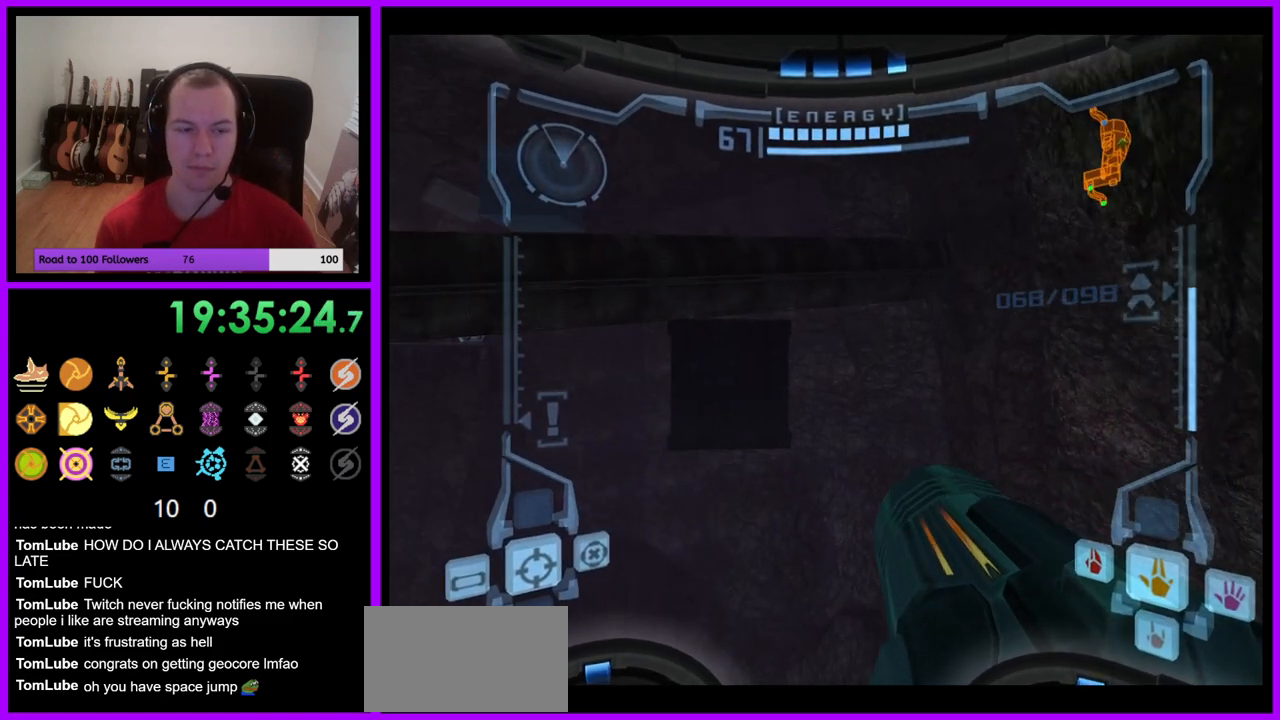
{"buttons": [], "left_stick": "center", "right_stick": "center", "events": [[483, "left_stick", "center"]]}
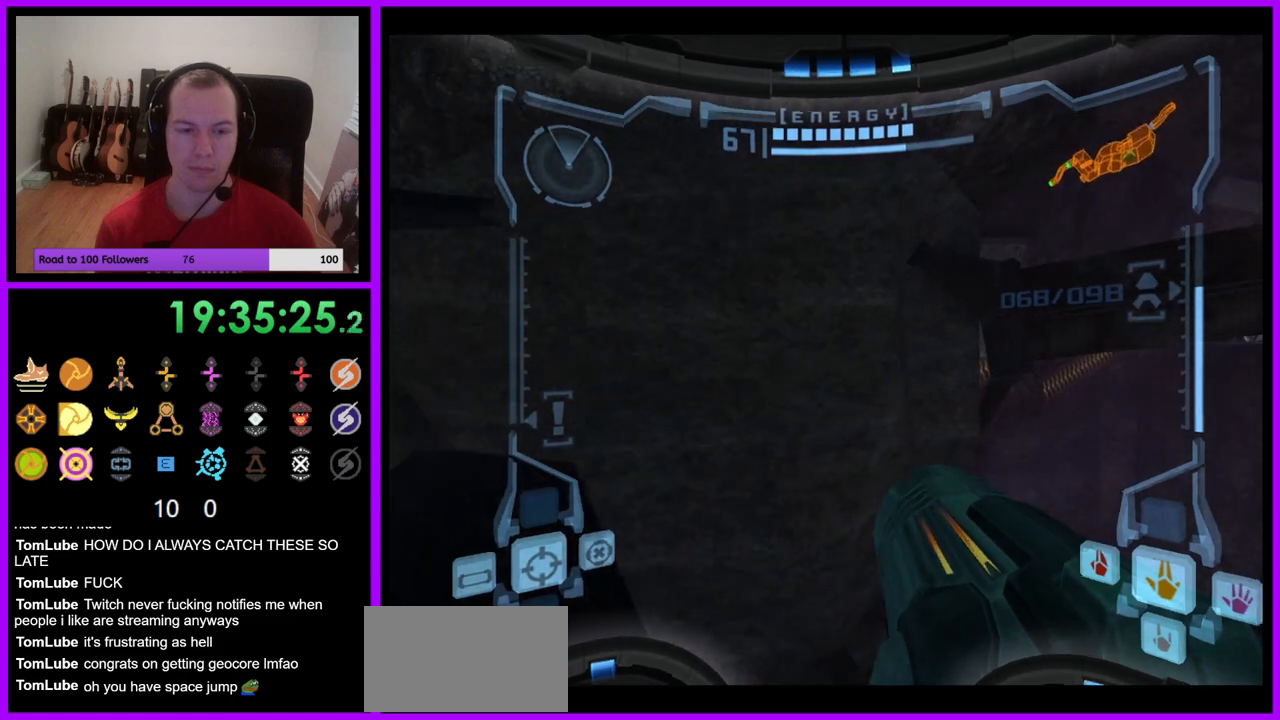
{"buttons": ["R1"], "left_stick": "up", "right_stick": "center", "events": [[117, "R1", "down"], [233, "left_stick", "up"]]}
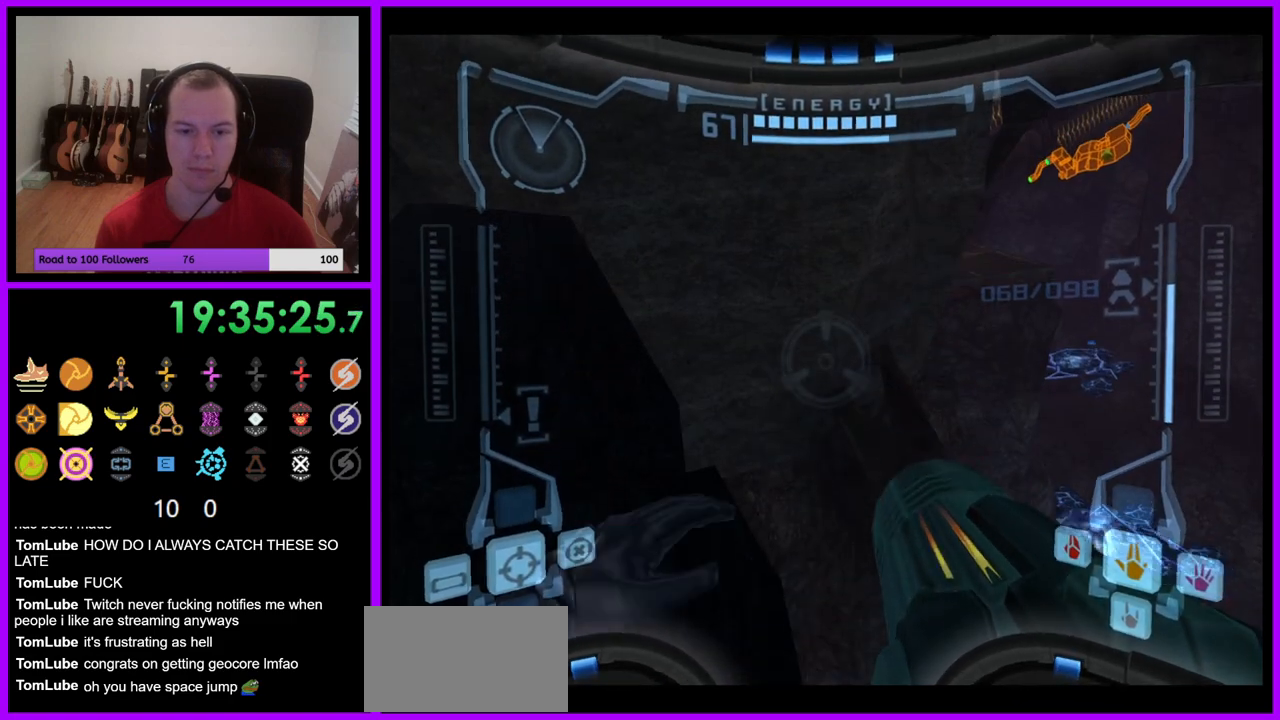
{"buttons": ["L1"], "left_stick": "up-left", "right_stick": "center", "events": [[67, "left_stick", "center"], [100, "L1", "down"], [117, "R1", "up"], [400, "B", "down"], [400, "left_stick", "up-left"], [483, "B", "up"]]}
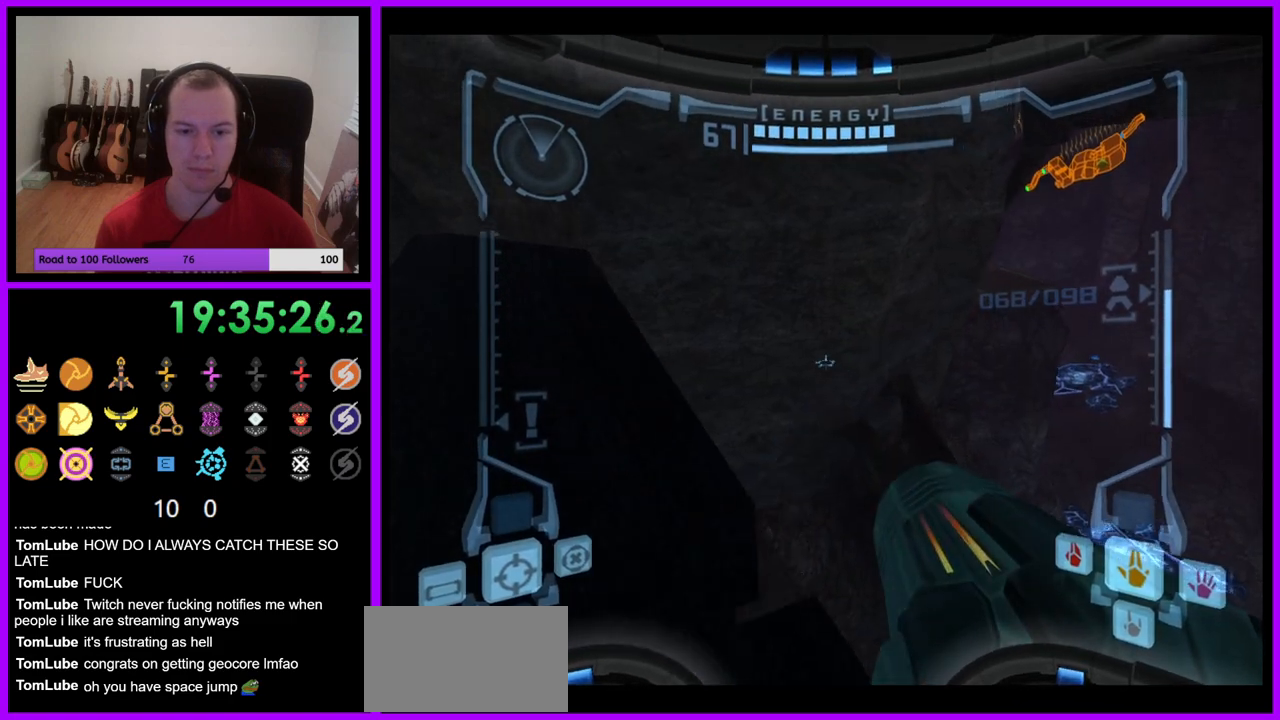
{"buttons": ["L1"], "left_stick": "up-left", "right_stick": "center", "events": []}
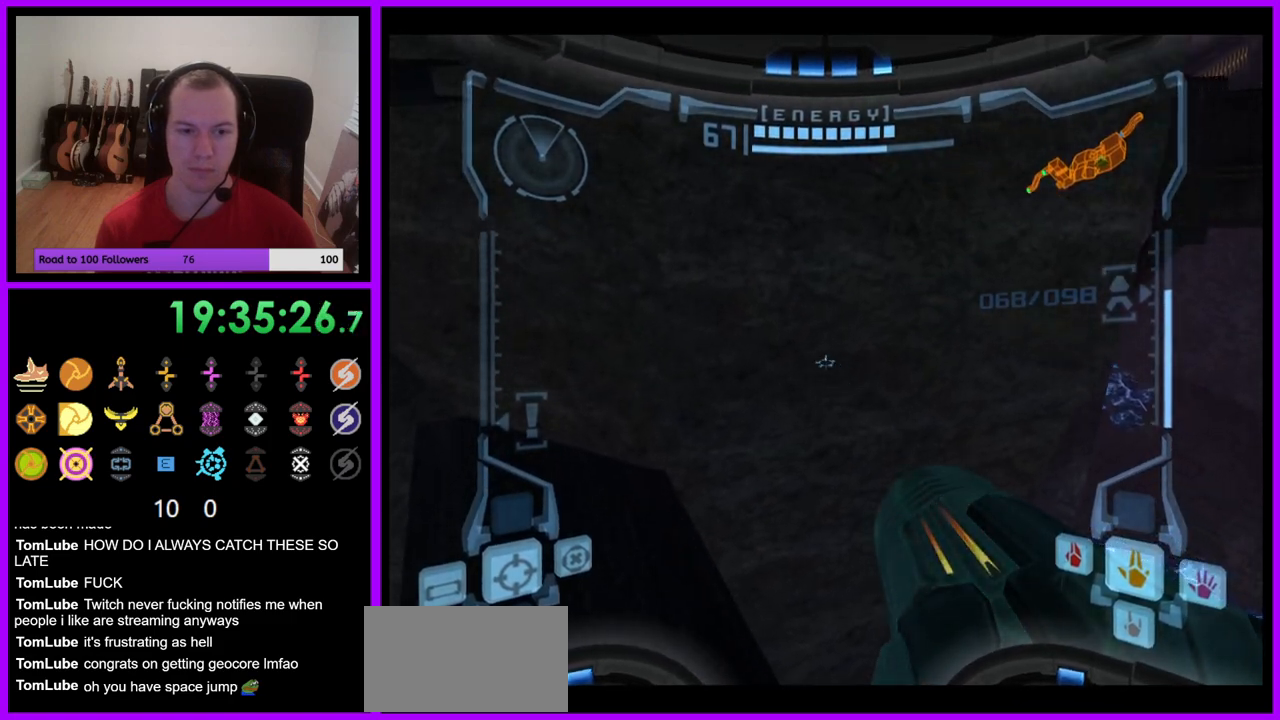
{"buttons": [], "left_stick": "right", "right_stick": "center", "events": [[283, "left_stick", "center"], [383, "L1", "up"], [483, "left_stick", "right"]]}
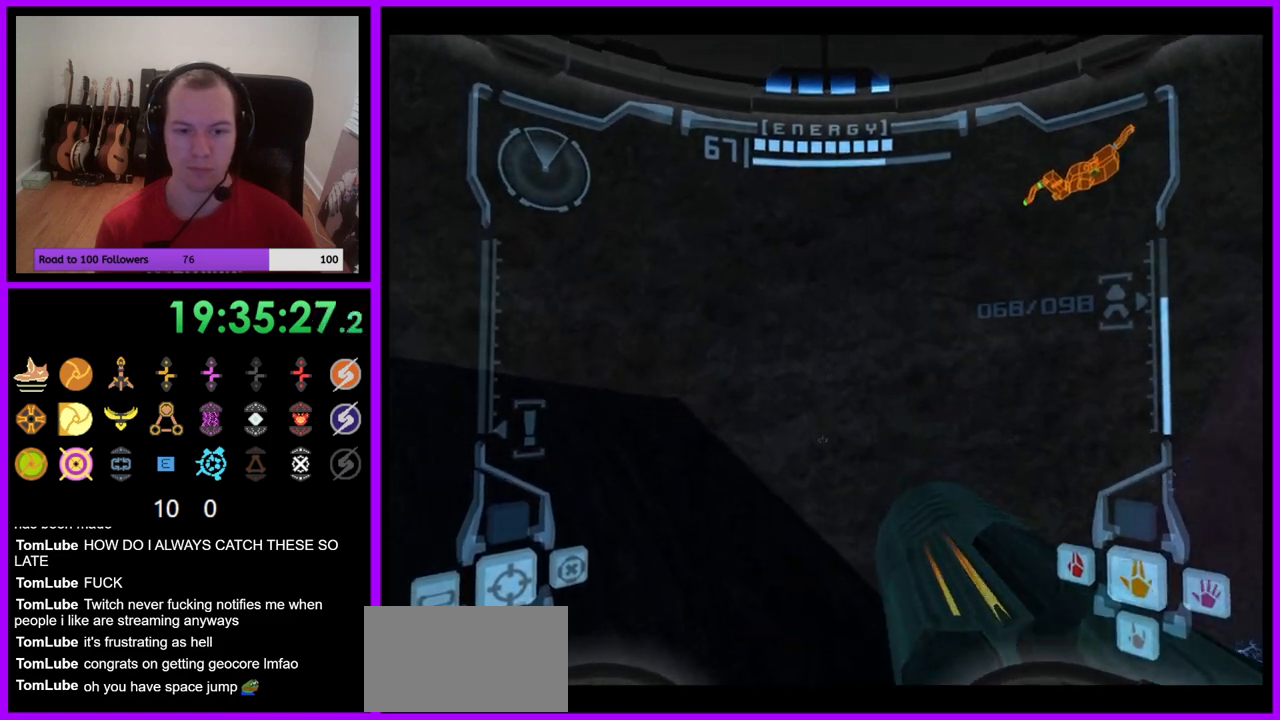
{"buttons": [], "left_stick": "center", "right_stick": "center", "events": [[383, "left_stick", "center"]]}
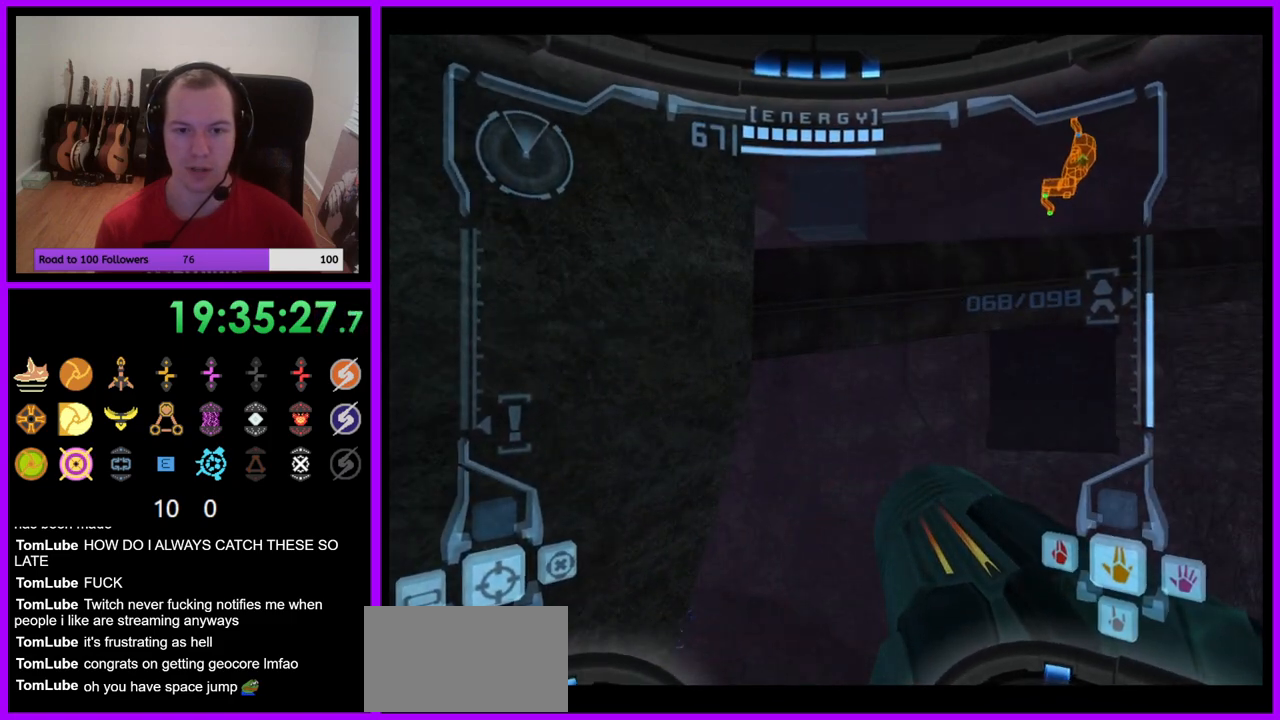
{"buttons": ["B", "L1"], "left_stick": "up", "right_stick": "center", "events": [[83, "L1", "down"], [433, "left_stick", "up"], [483, "B", "down"]]}
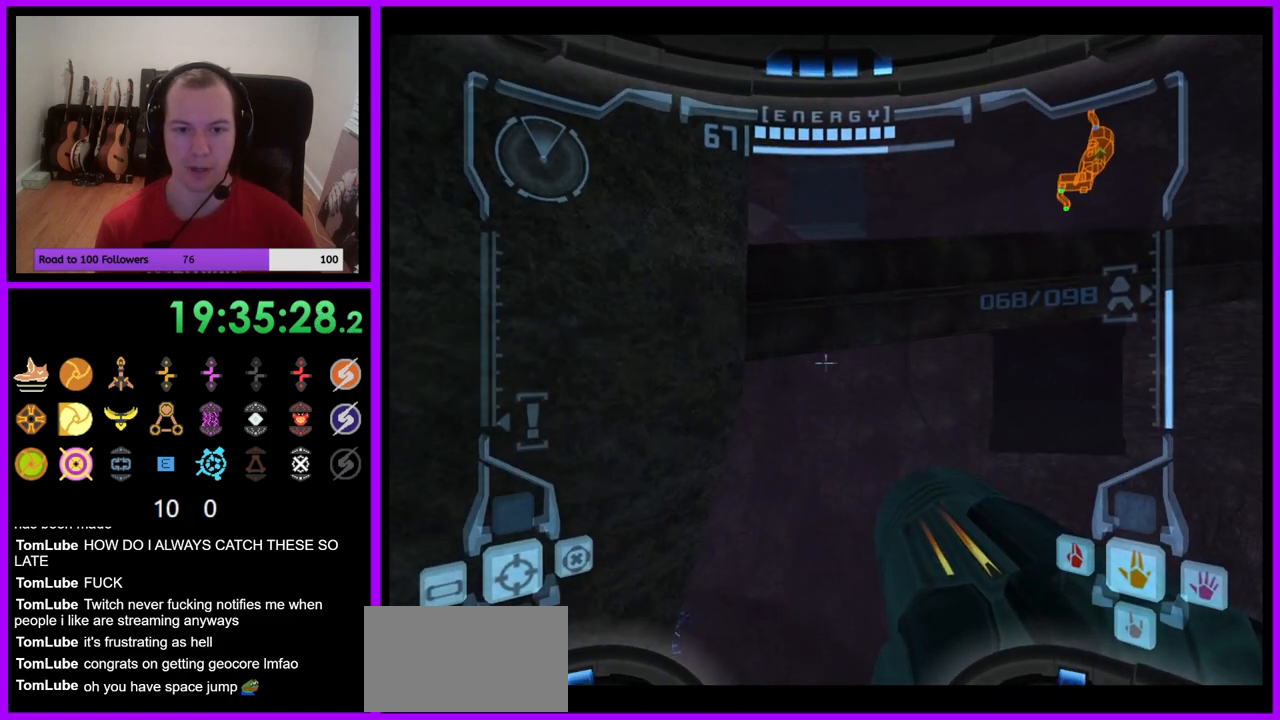
{"buttons": [], "left_stick": "up", "right_stick": "center", "events": [[100, "B", "up"], [267, "L1", "up"]]}
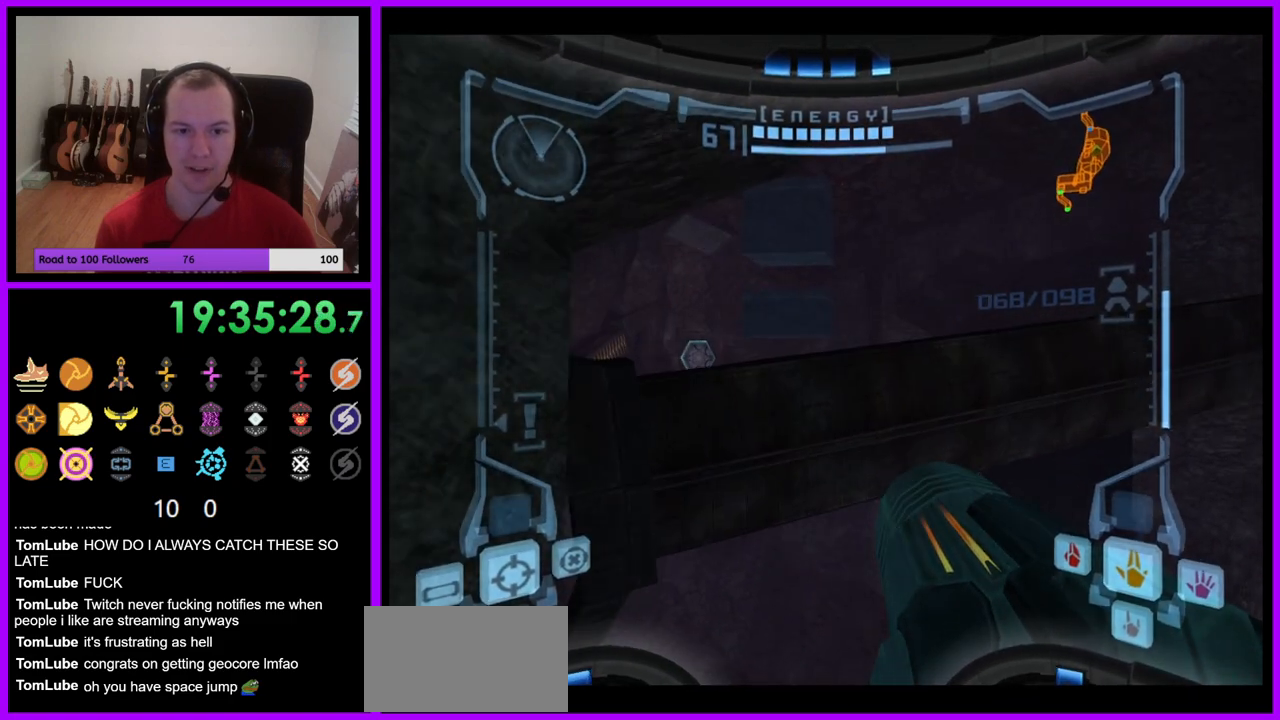
{"buttons": [], "left_stick": "up", "right_stick": "center", "events": [[317, "B", "down"], [450, "B", "up"]]}
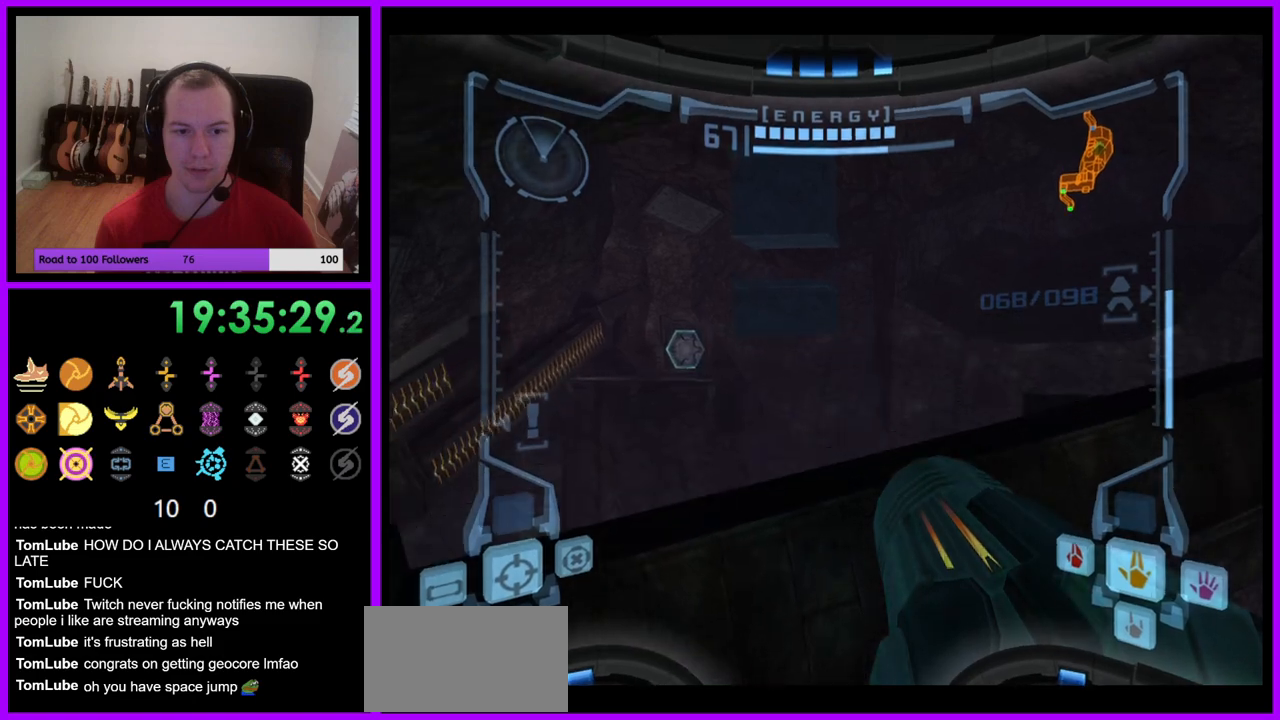
{"buttons": [], "left_stick": "up", "right_stick": "center", "events": []}
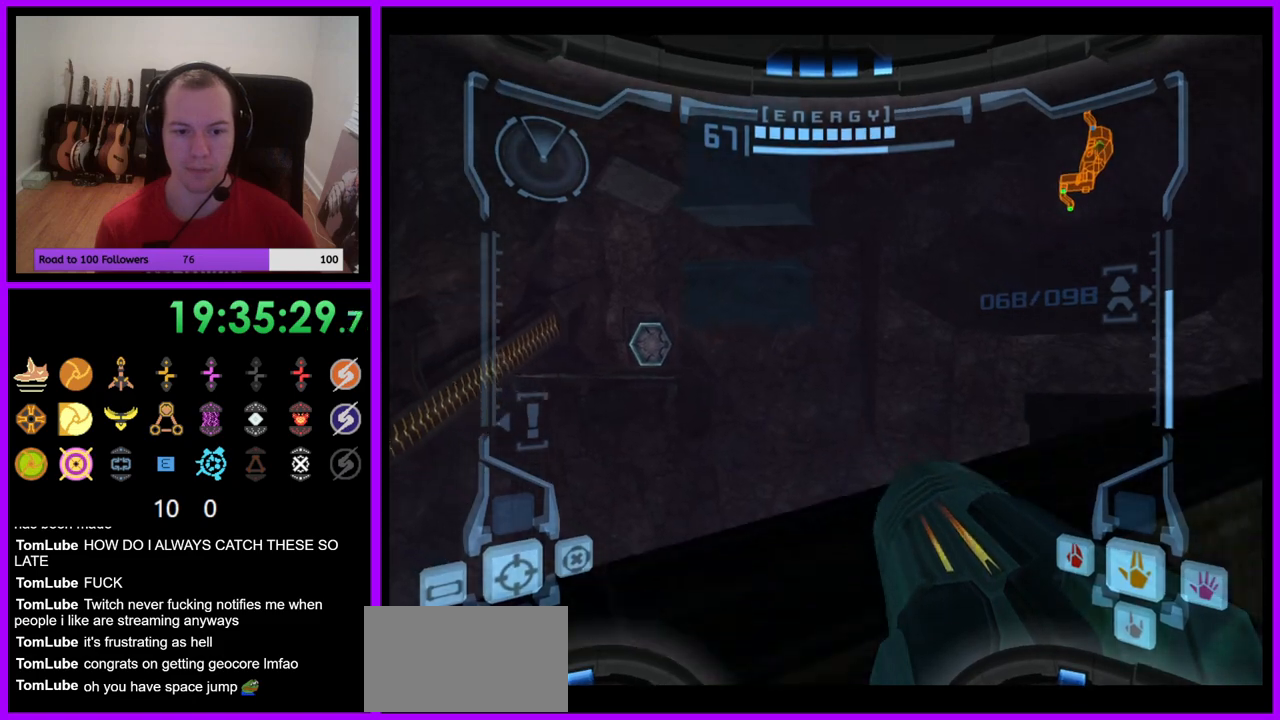
{"buttons": [], "left_stick": "center", "right_stick": "center", "events": [[33, "L1", "down"], [100, "left_stick", "center"], [433, "L1", "up"]]}
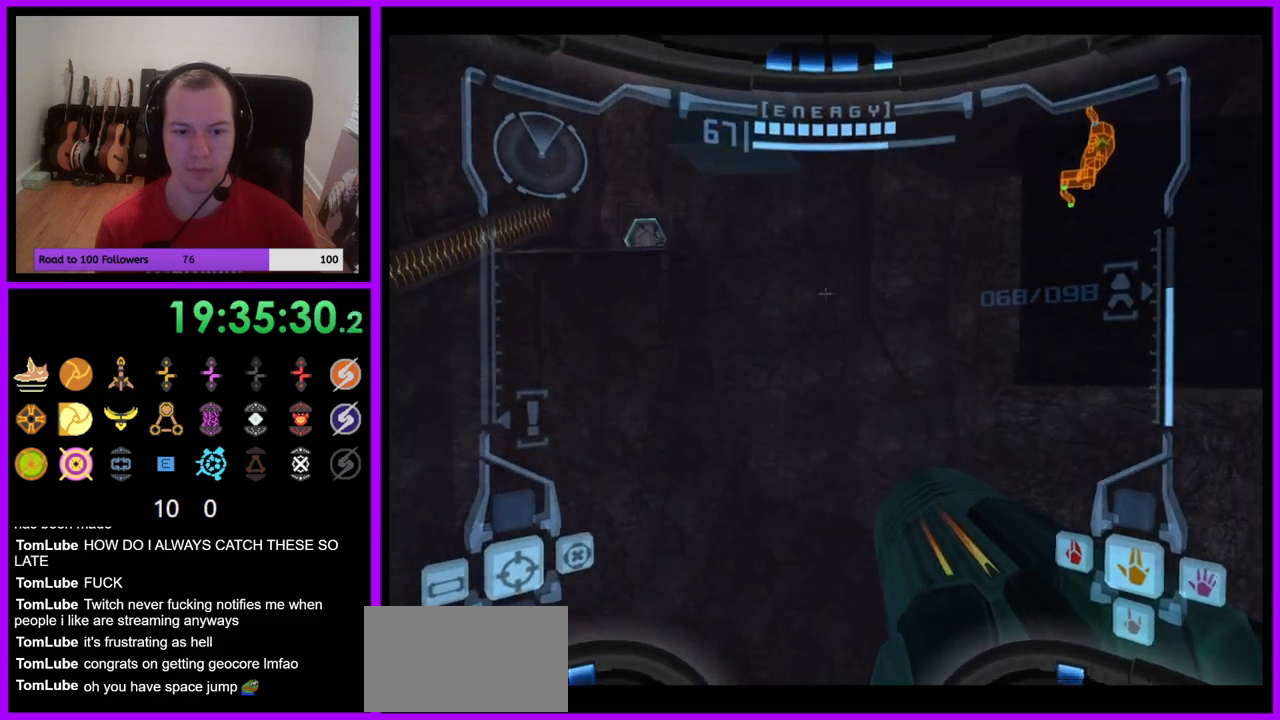
{"buttons": [], "left_stick": "center", "right_stick": "center", "events": [[50, "left_stick", "left"], [367, "left_stick", "center"]]}
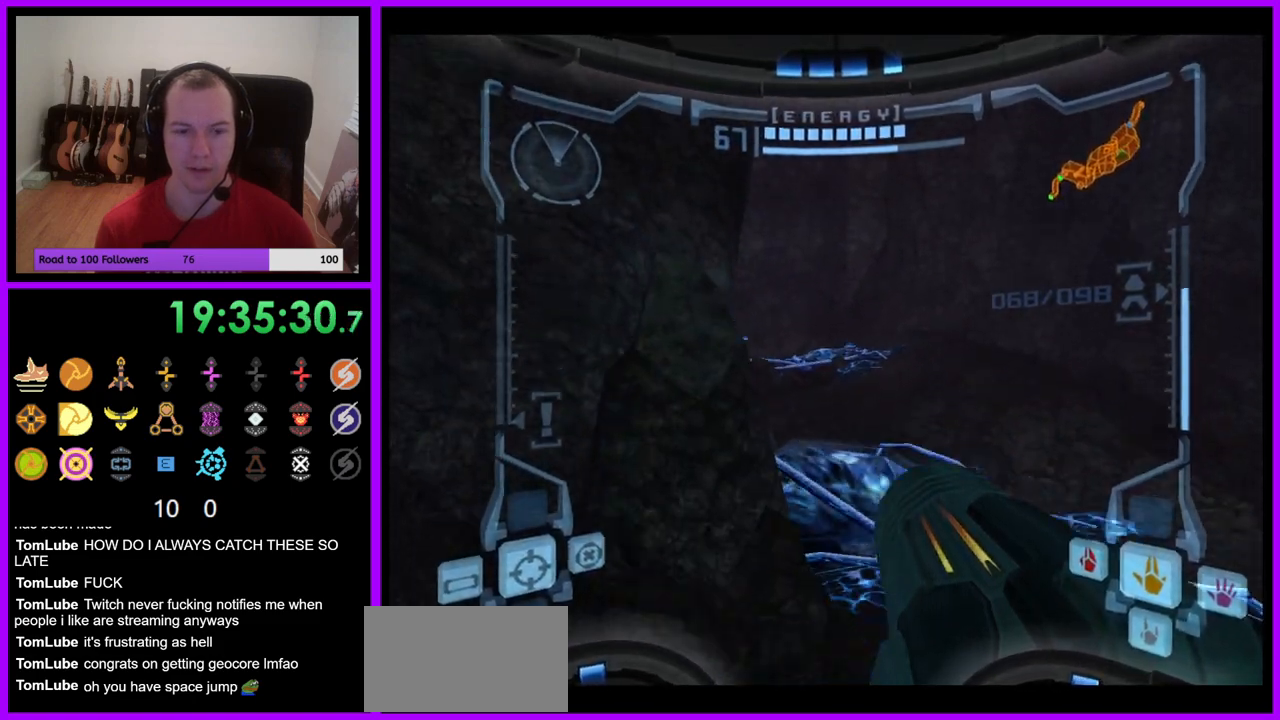
{"buttons": [], "left_stick": "right", "right_stick": "center", "events": [[267, "left_stick", "right"]]}
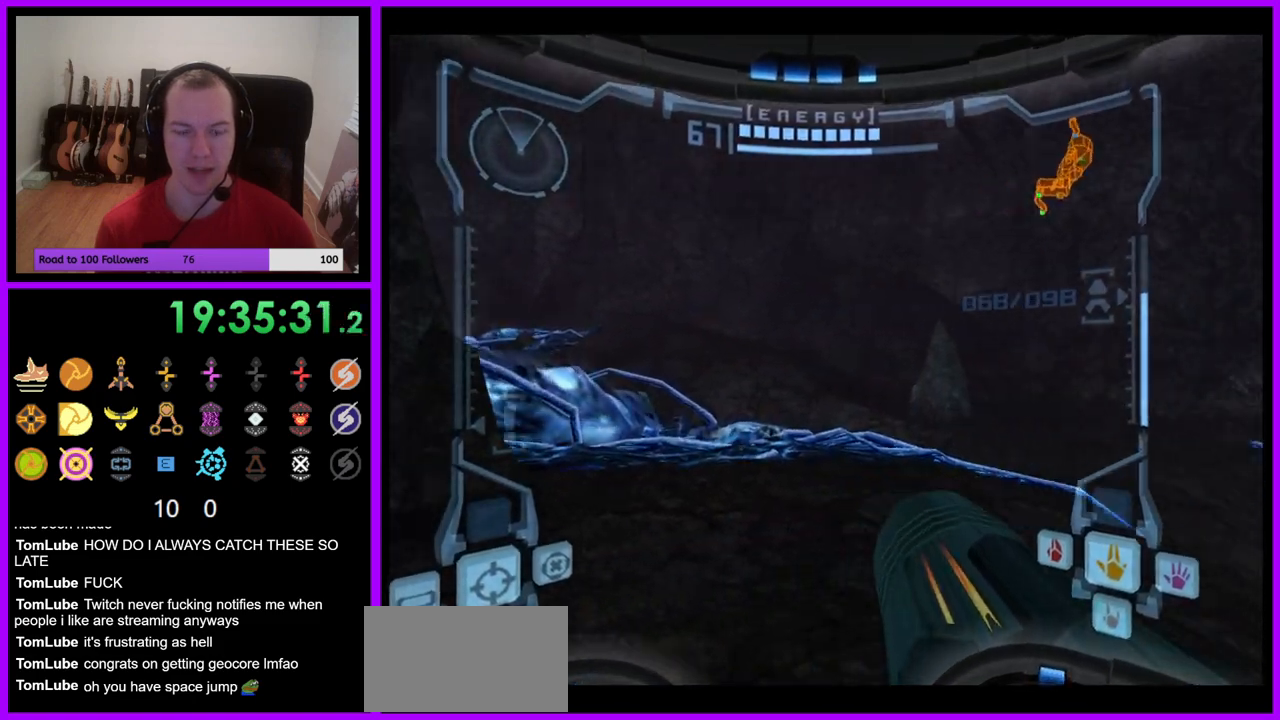
{"buttons": ["L1"], "left_stick": "up", "right_stick": "center", "events": [[500, "L1", "down"], [500, "left_stick", "up"]]}
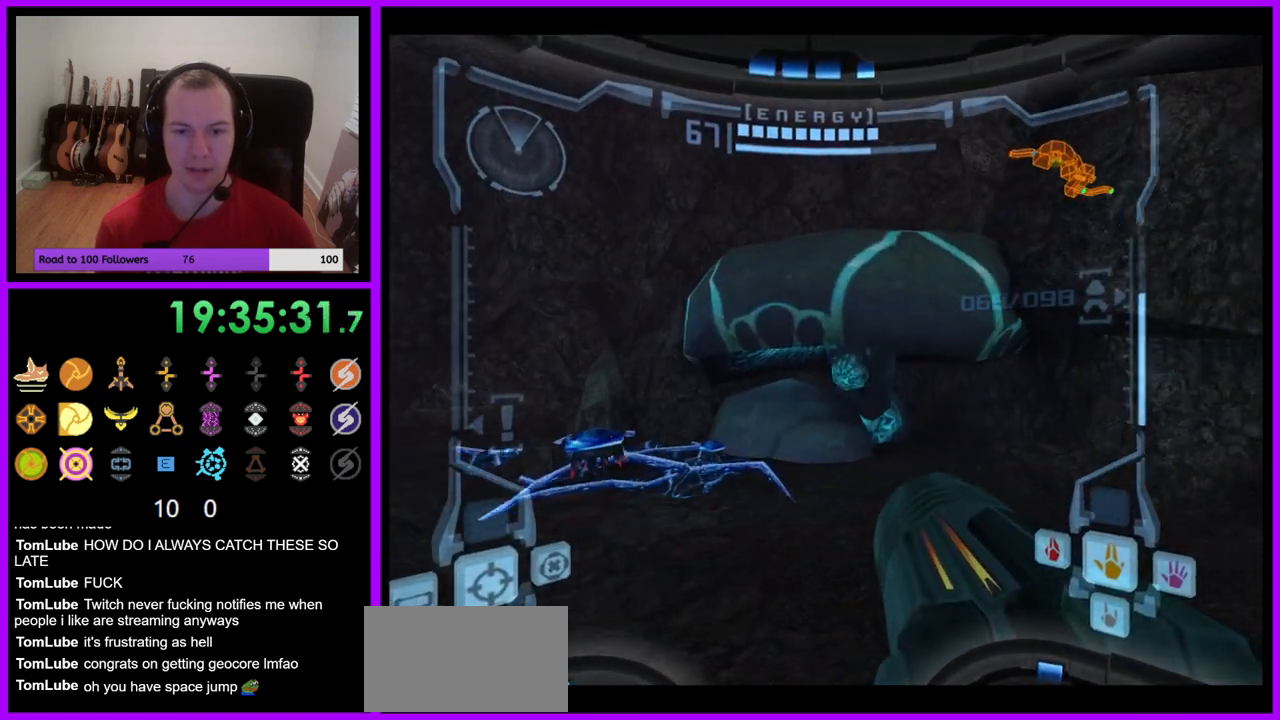
{"buttons": [], "left_stick": "up", "right_stick": "center", "events": [[83, "left_stick", "up-left"], [117, "B", "down"], [233, "B", "up"], [233, "left_stick", "up"], [367, "L1", "up"]]}